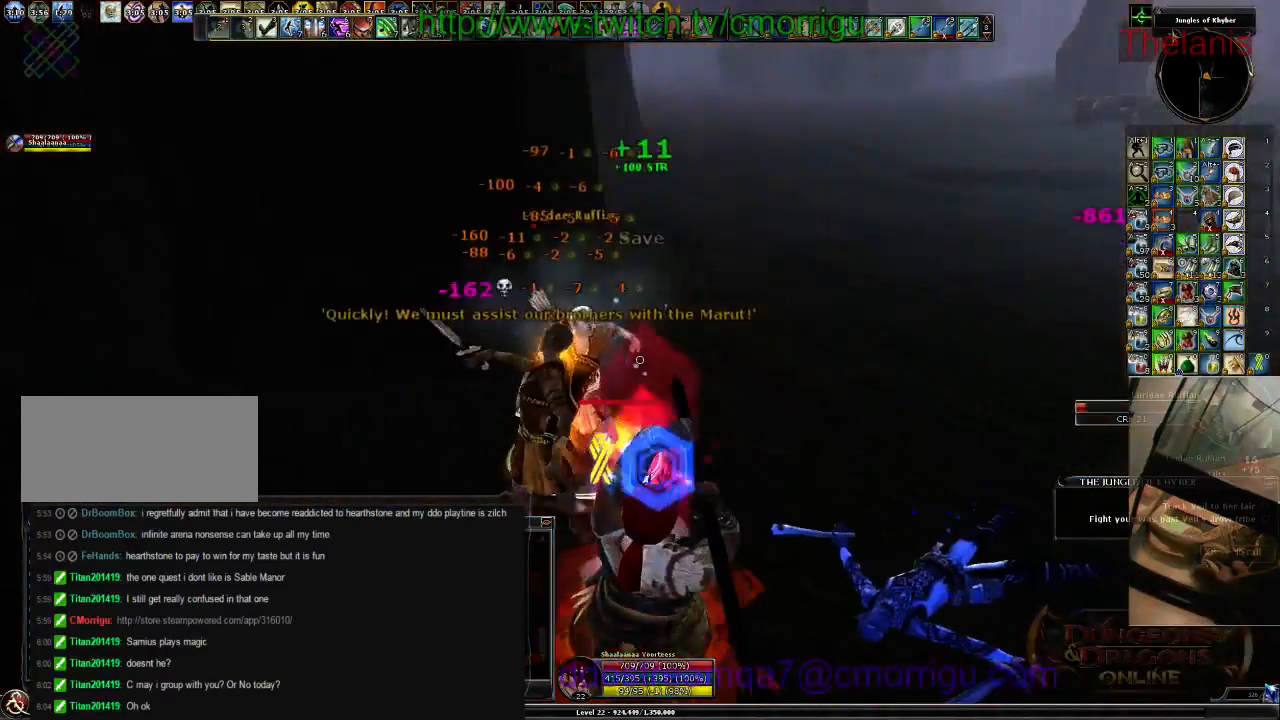
Gameplay with keyboard; each line is a JSON object with the keys held at the frame after it. "events" lists presses ("down") and releases ("up") of ".", "/", "0", "1", "2", "3", "4", "5", "6", "7", "8", "9", "a", "b", "backslash", "backspace", "c", "caps_lock", "comma", "ctrl_l", "ctrl_r", "d", "e", "equals", "escape", "f", "f1", "f10", "f11", "f12", "f2", "f3", "f4", "f5", "f6", "f7", "f8", "f9", "g", "h", "i", "j", "k", "l", "lbracket", "m", "minus", "n", "o", "p", "q", "quote", "r", "rbracket", "return", "s", "semicolon", "shift_l", "shift_r", "space", "t", "tab", "tilde", "u", "v", "w", "x", "y" and "z" between this image and that frame as [ms after this image, input, new state], when the widget could be followed in between. No other keys are recorded. Mouse input is not recorded.
{"keys": [], "events": [[200, "1", "down"], [400, "1", "up"]]}
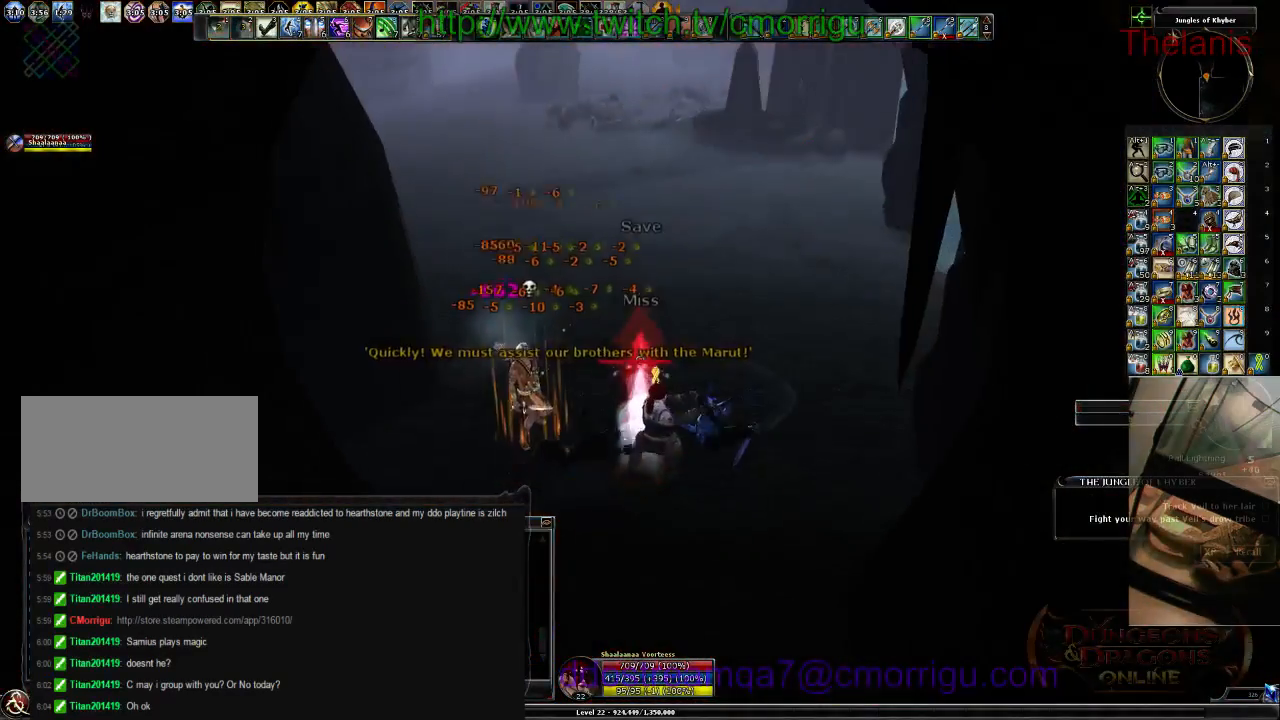
{"keys": [], "events": [[234, "2", "down"], [400, "2", "up"]]}
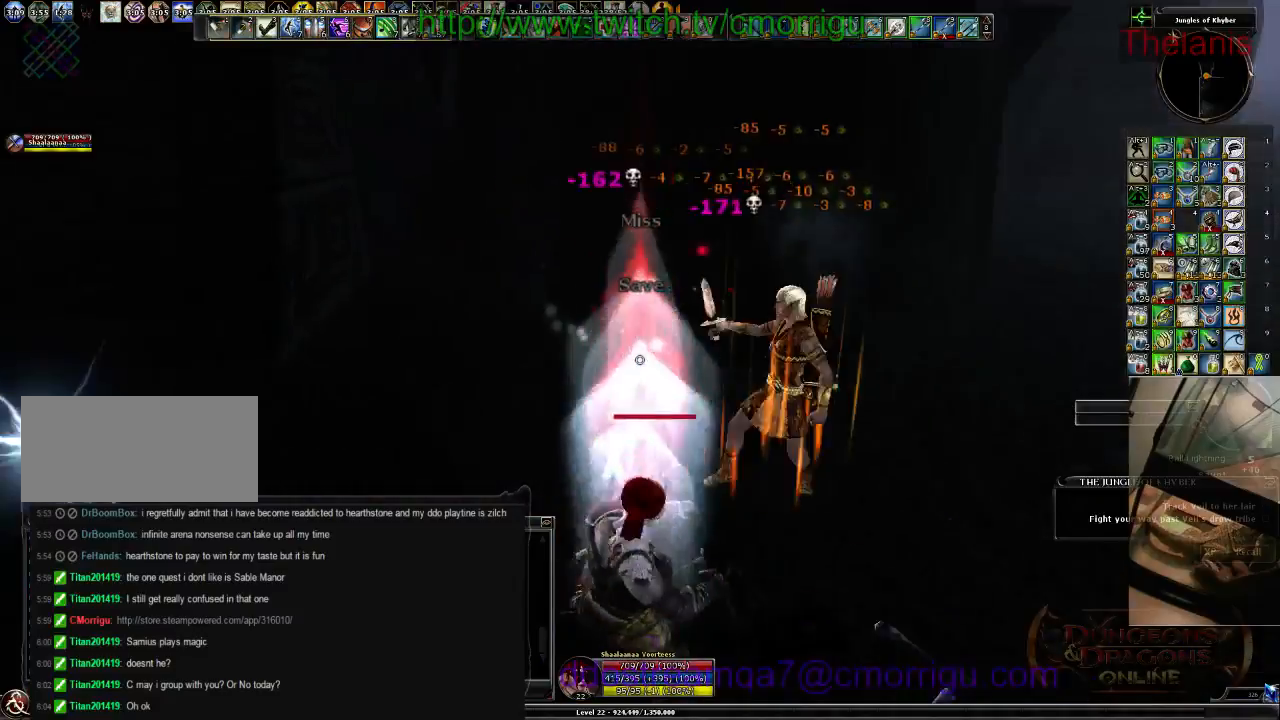
{"keys": ["w"], "events": [[300, "w", "down"]]}
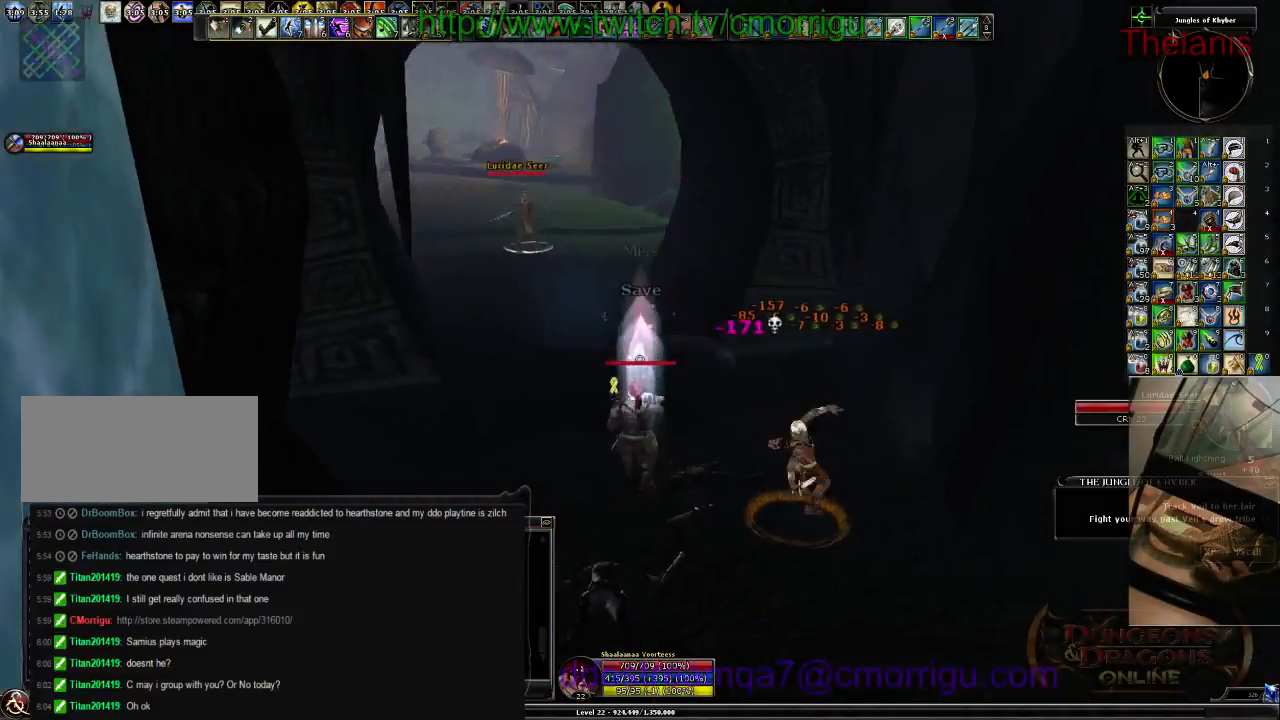
{"keys": ["w"], "events": []}
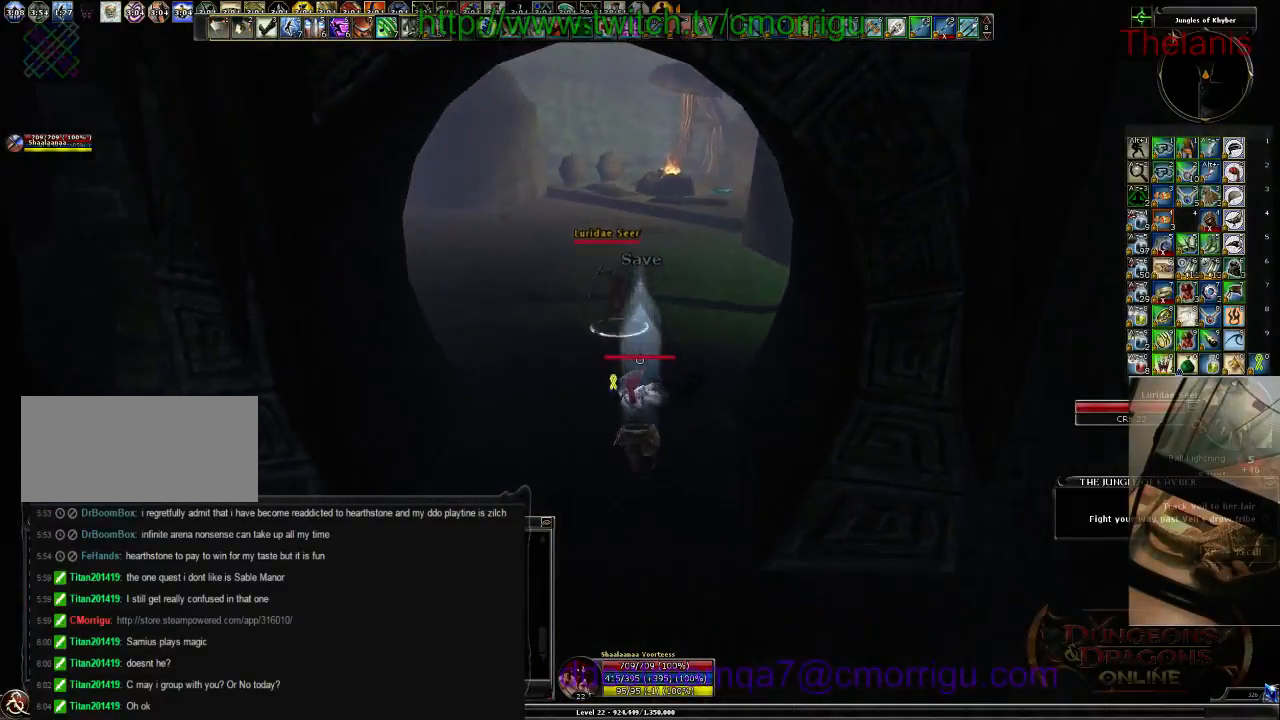
{"keys": [], "events": [[200, "3", "down"], [334, "3", "up"], [334, "w", "up"]]}
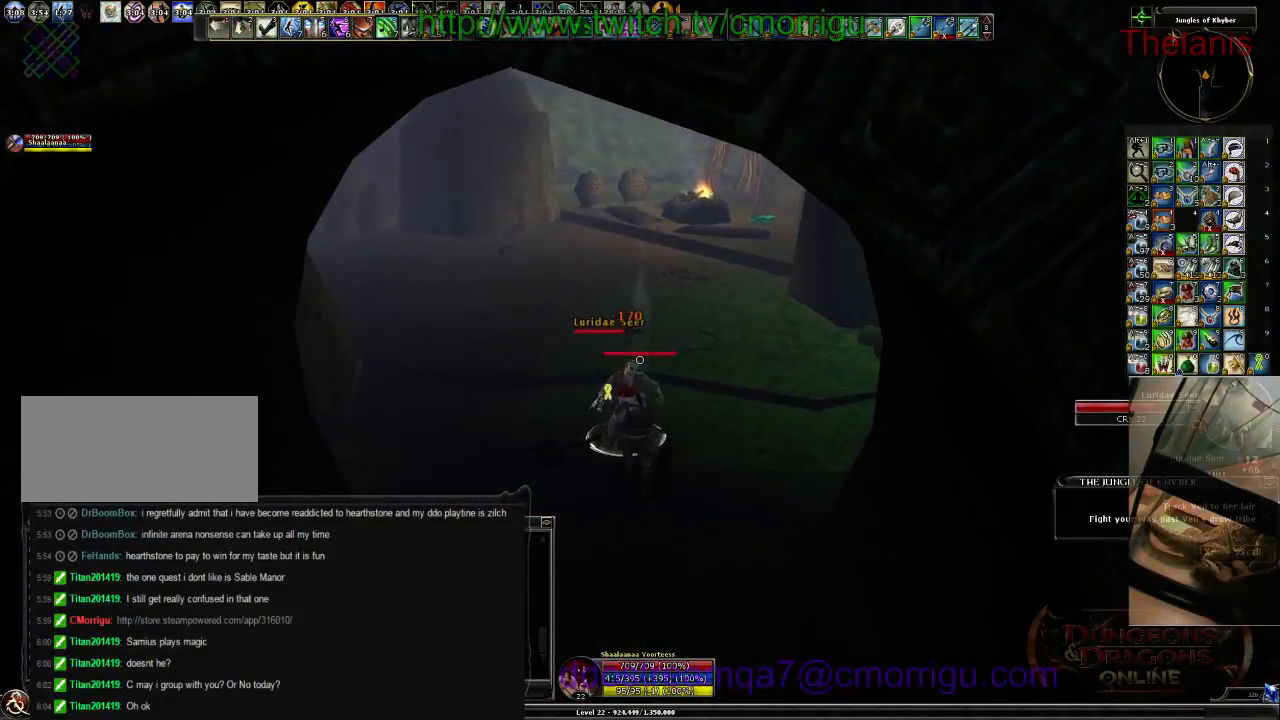
{"keys": [], "events": []}
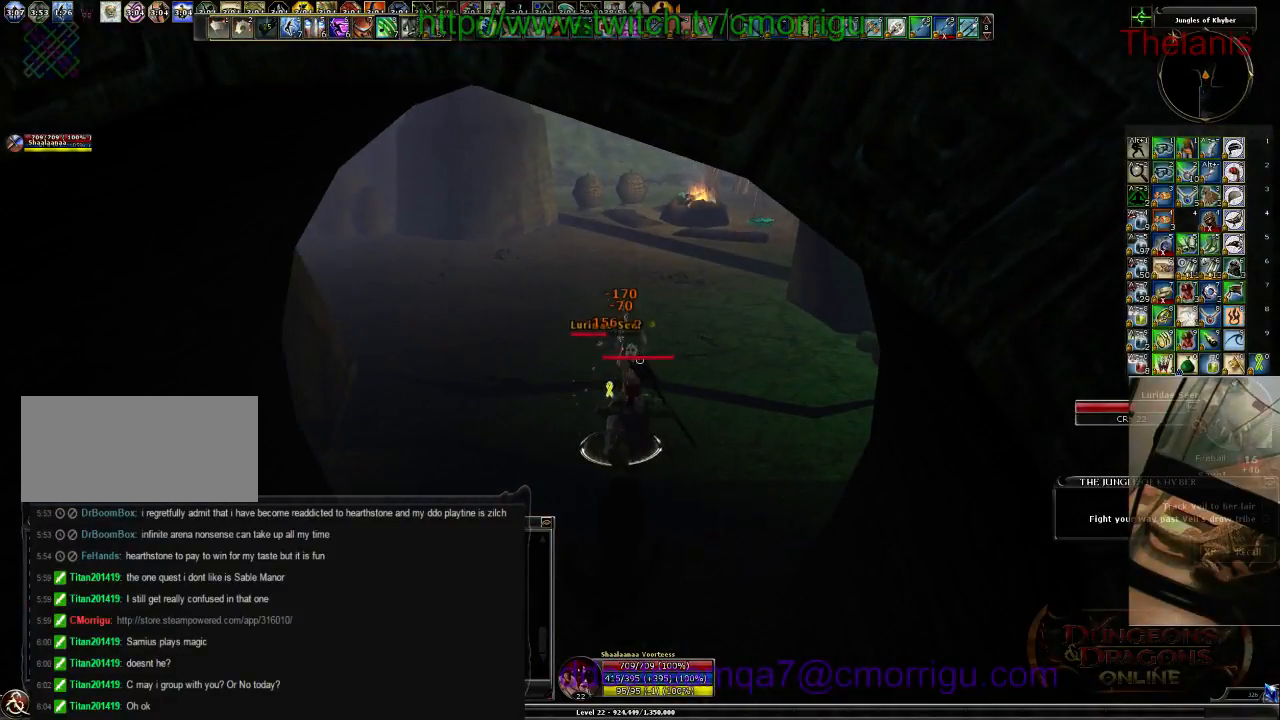
{"keys": [], "events": []}
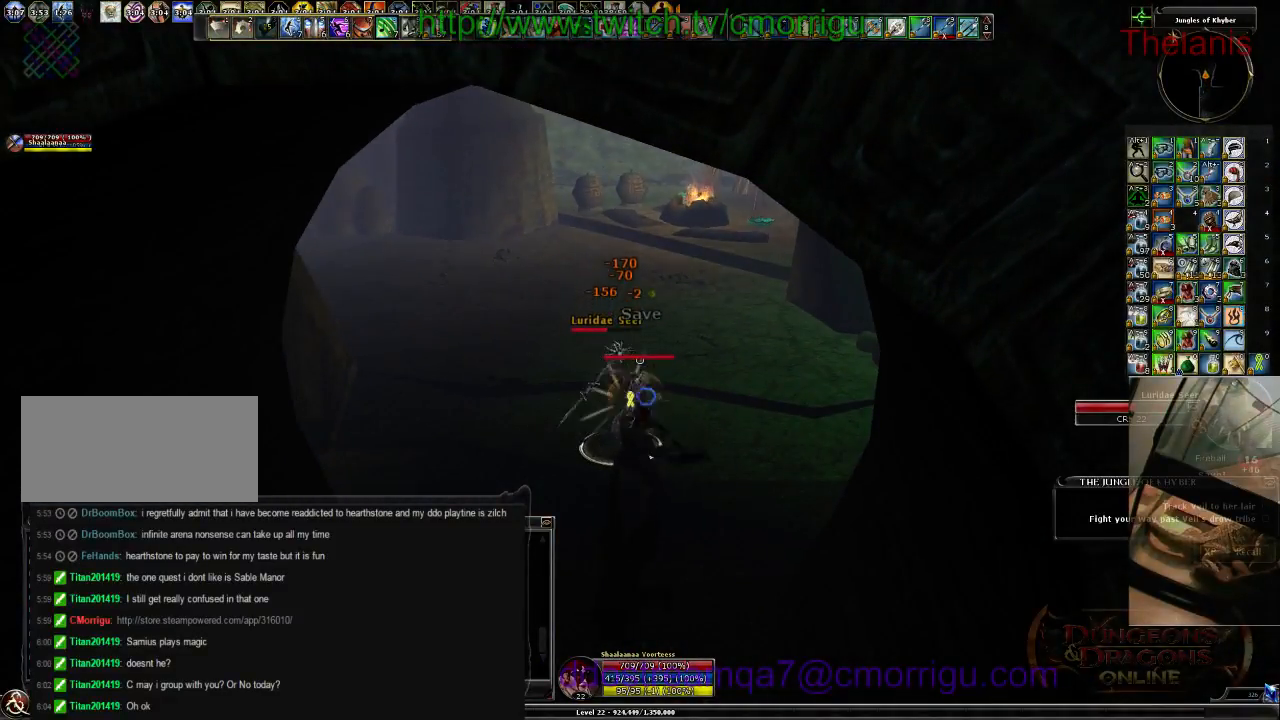
{"keys": [], "events": []}
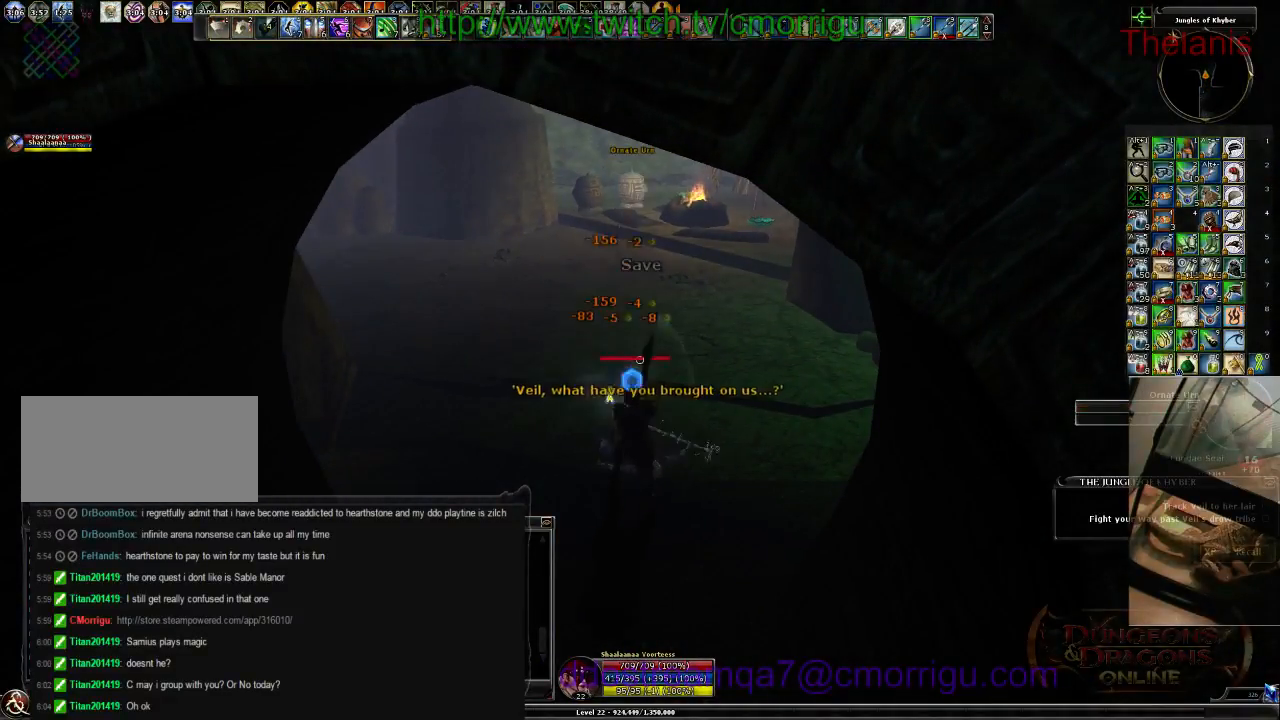
{"keys": ["w"], "events": [[200, "w", "down"]]}
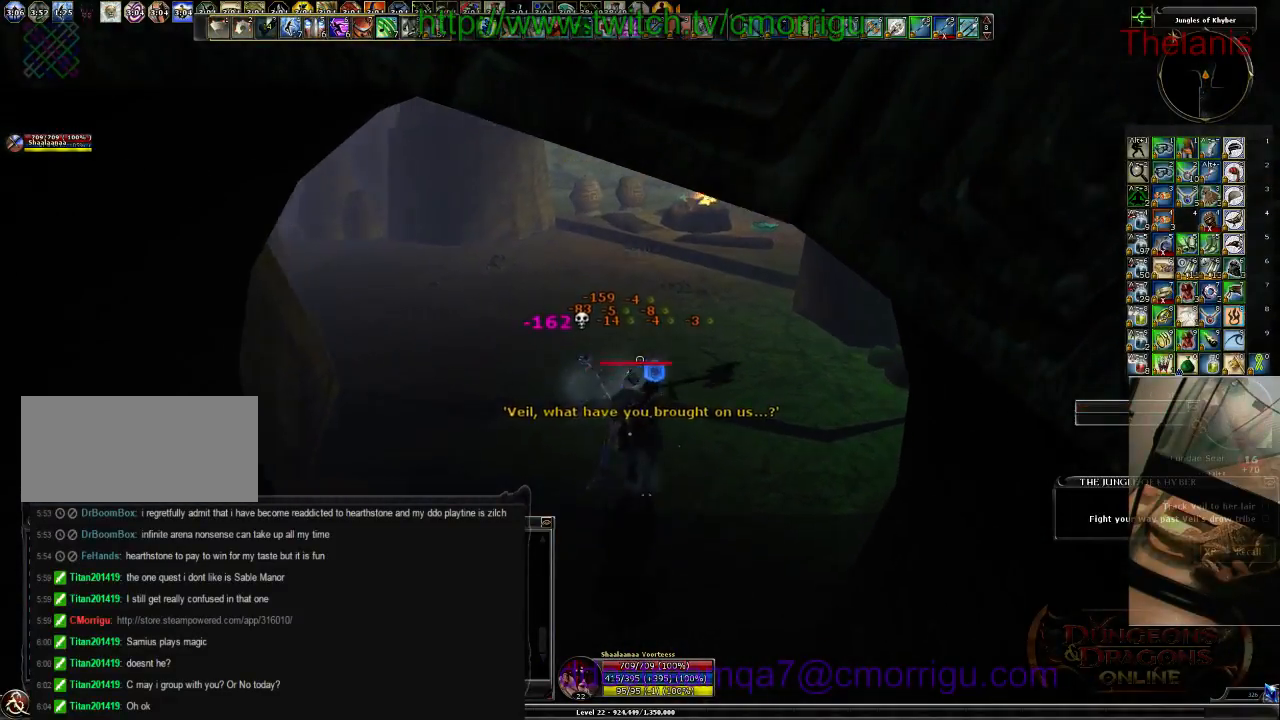
{"keys": ["w"], "events": []}
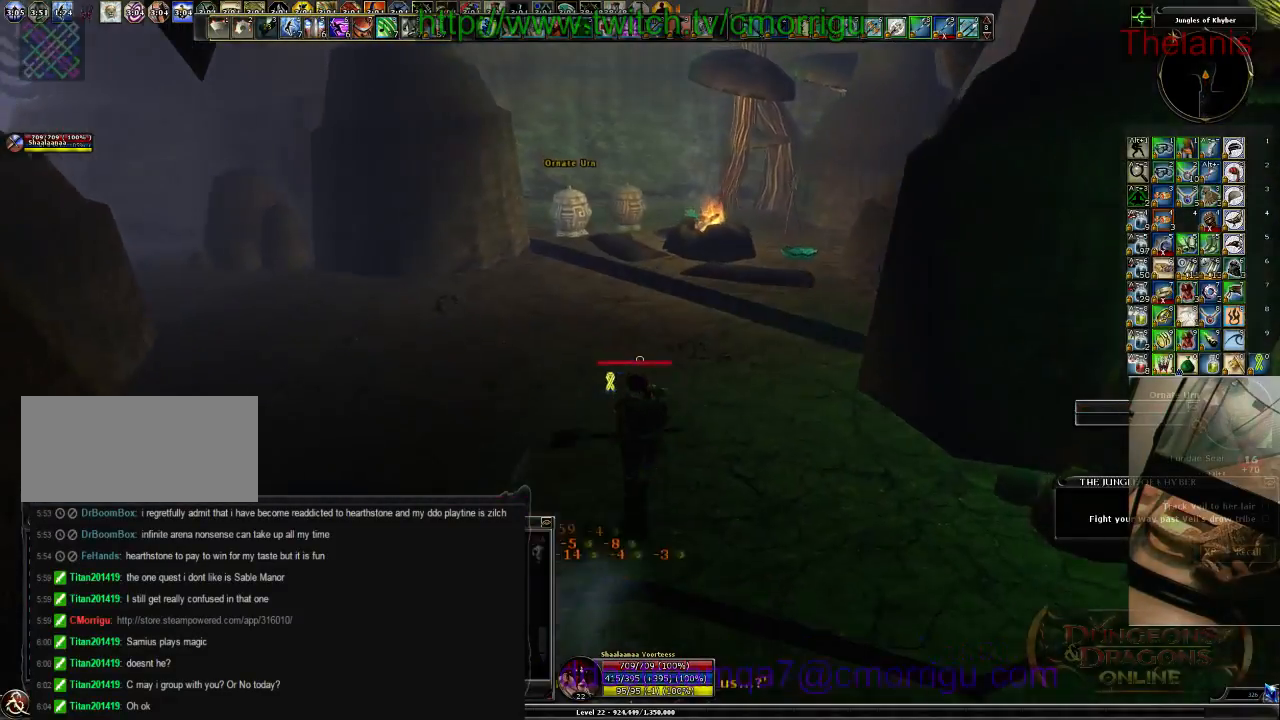
{"keys": ["w"], "events": []}
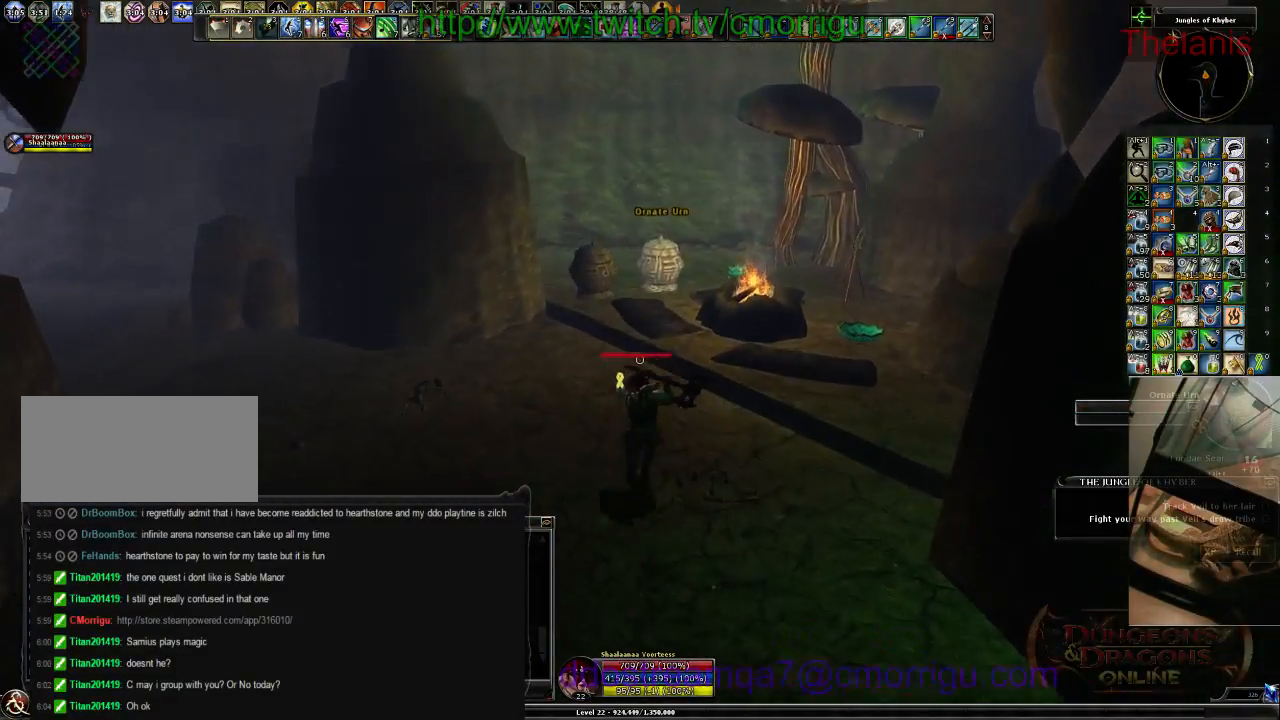
{"keys": ["w"], "events": []}
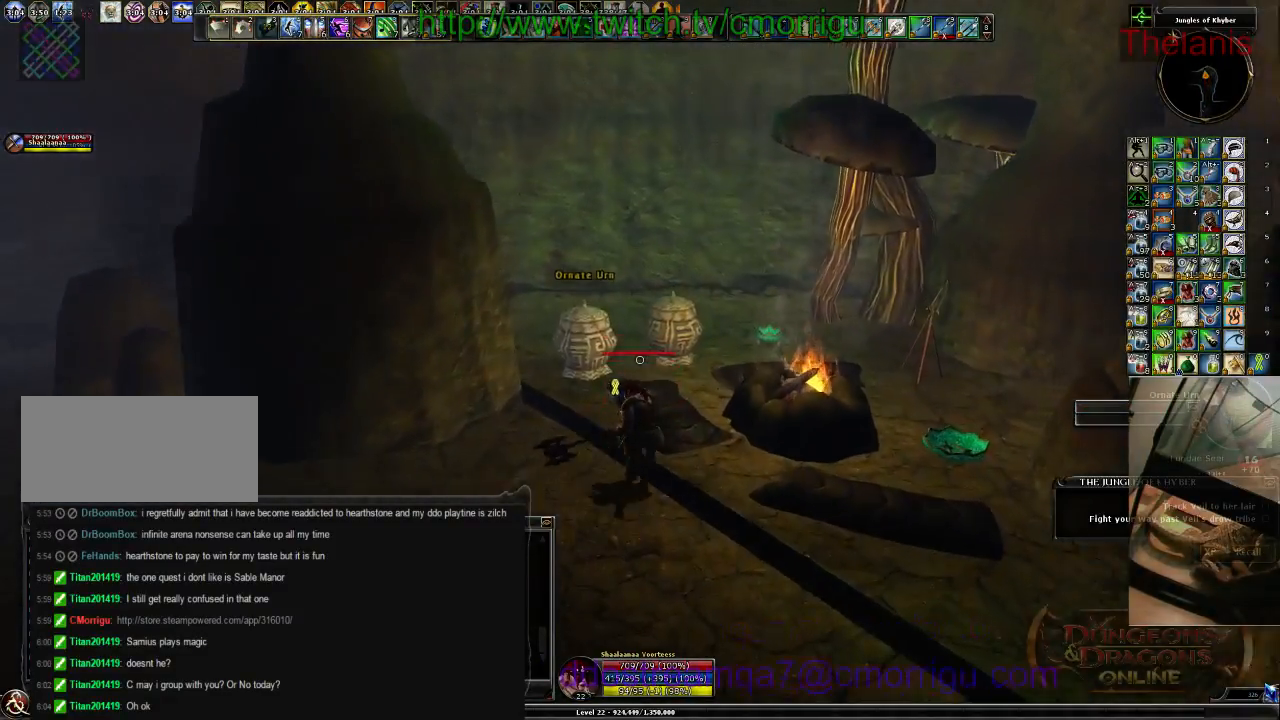
{"keys": [], "events": [[167, "w", "up"]]}
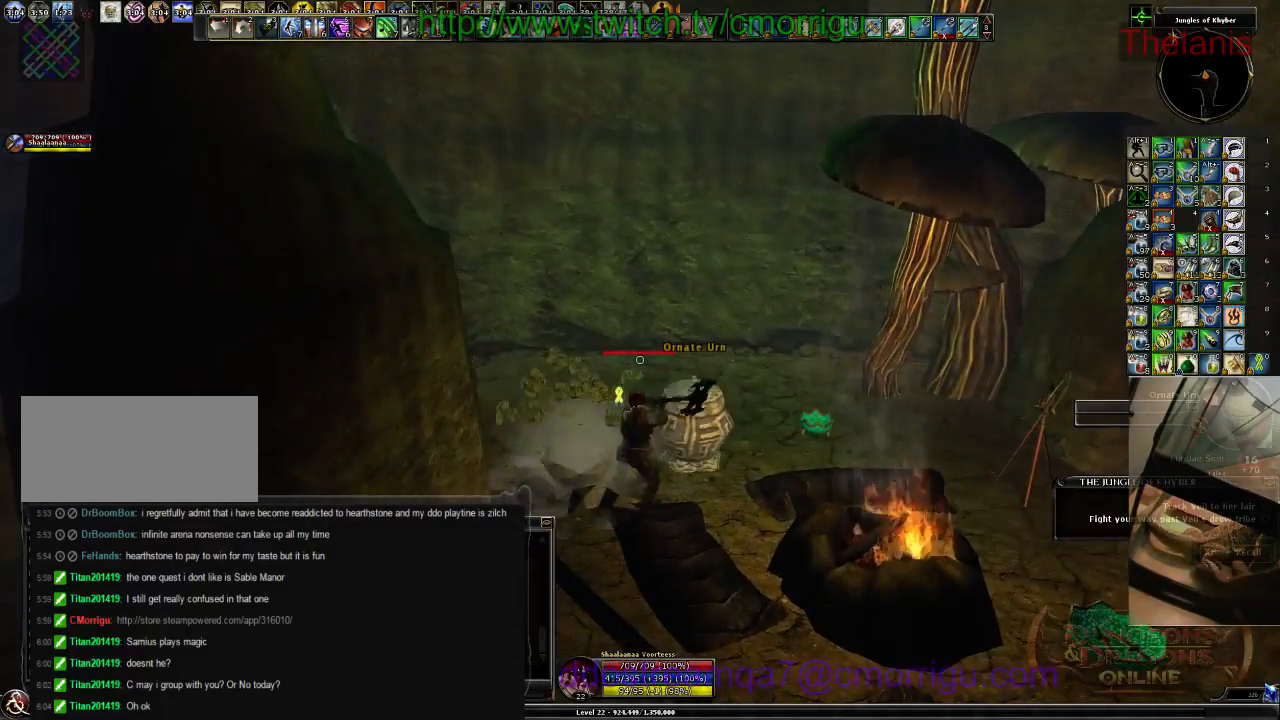
{"keys": [], "events": []}
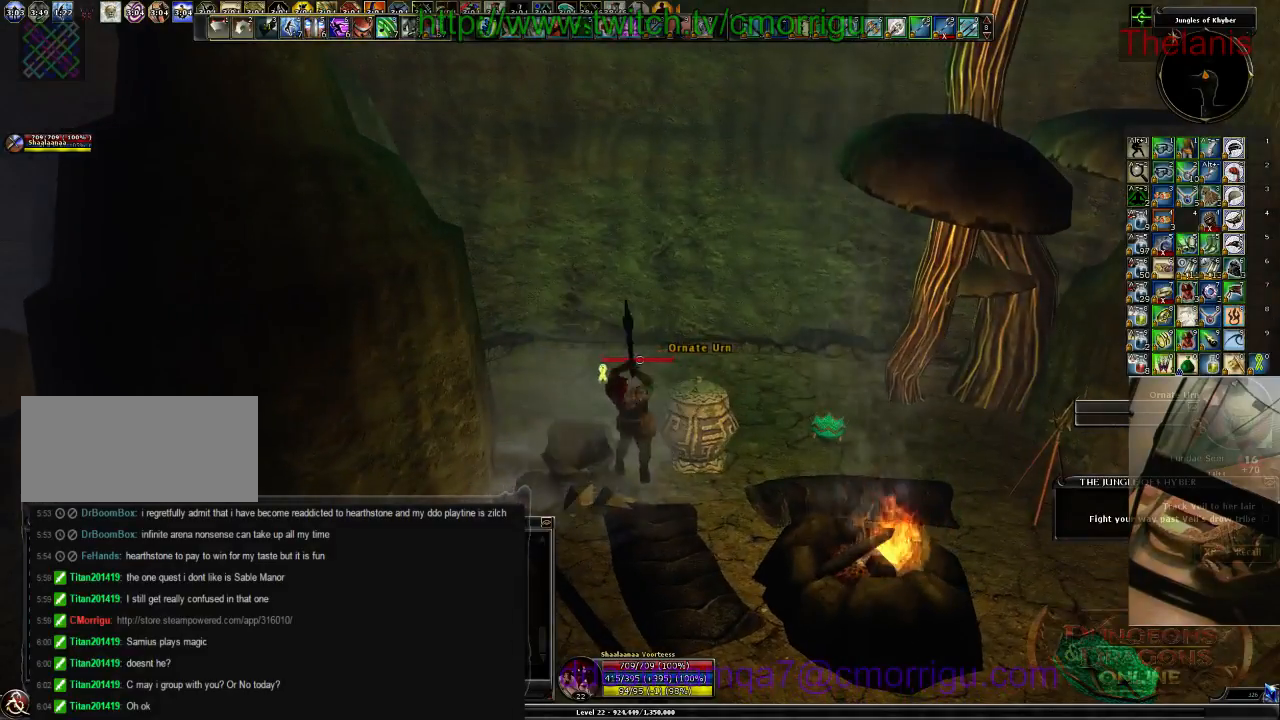
{"keys": ["a"], "events": [[334, "a", "down"]]}
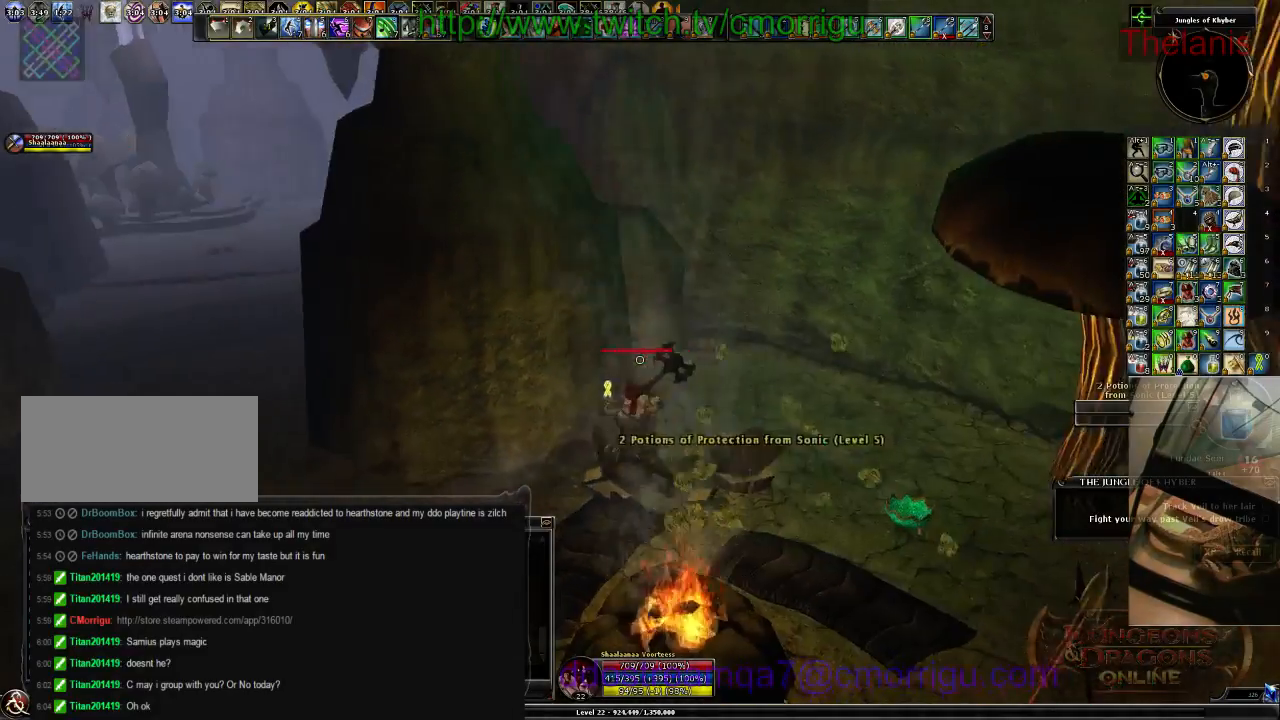
{"keys": ["a", "w"], "events": [[34, "w", "down"], [167, "a", "up"], [200, "w", "up"], [334, "a", "down"], [500, "w", "down"]]}
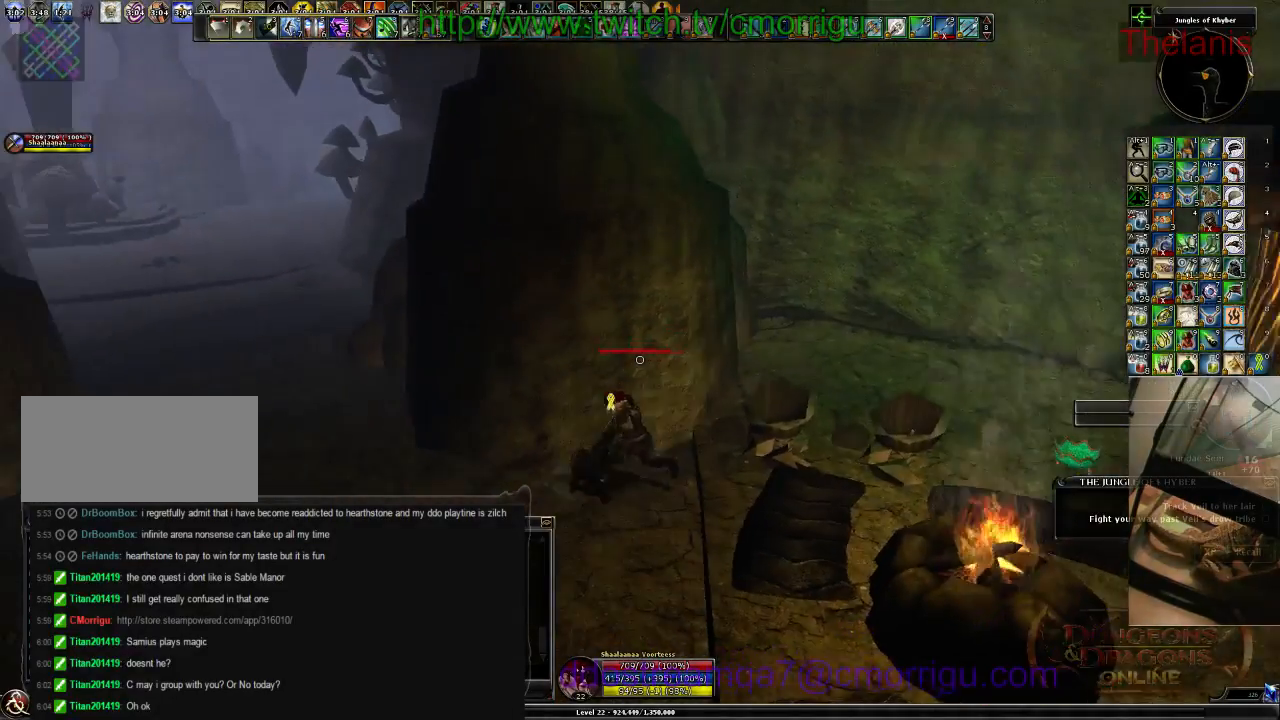
{"keys": ["w"], "events": [[400, "a", "up"]]}
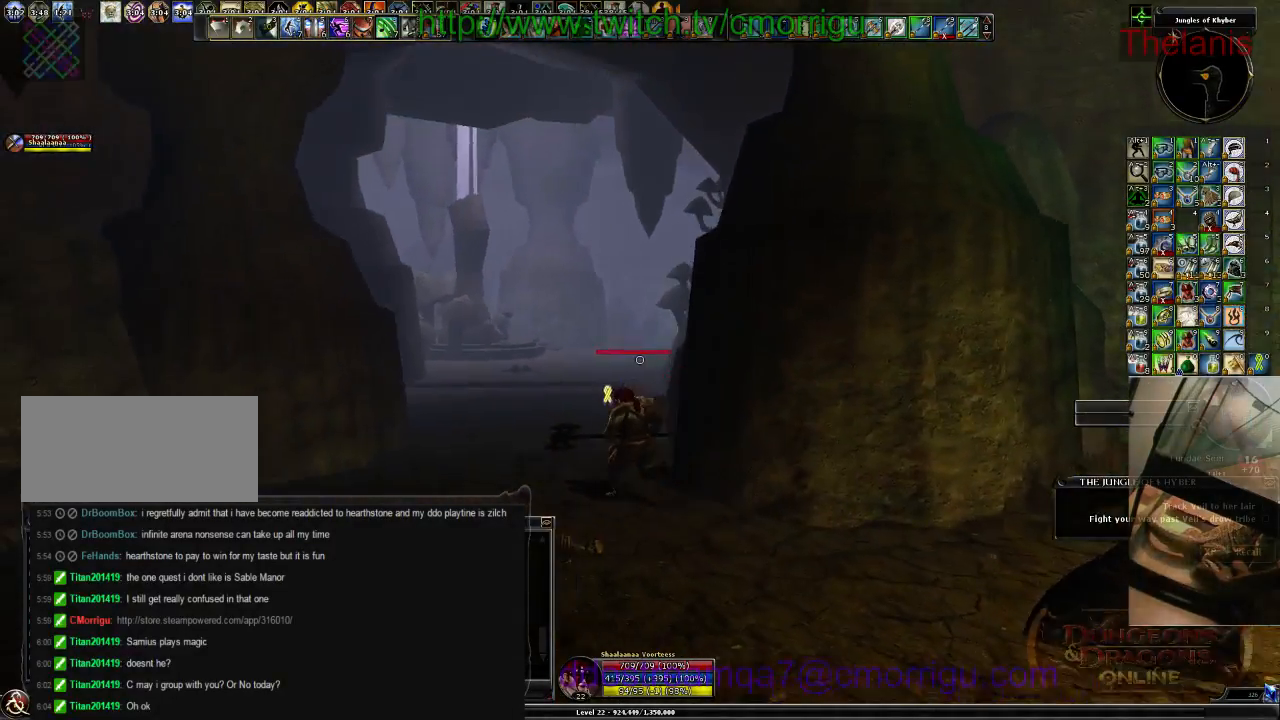
{"keys": ["w"], "events": []}
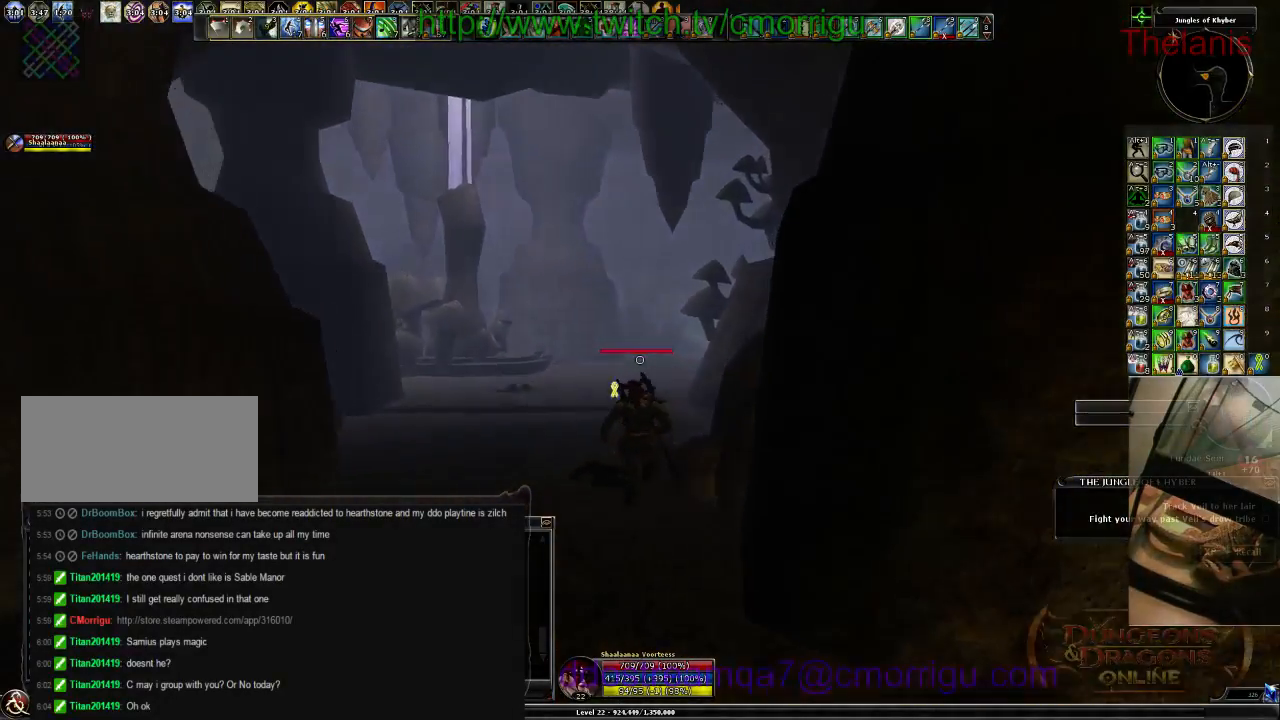
{"keys": ["w"], "events": []}
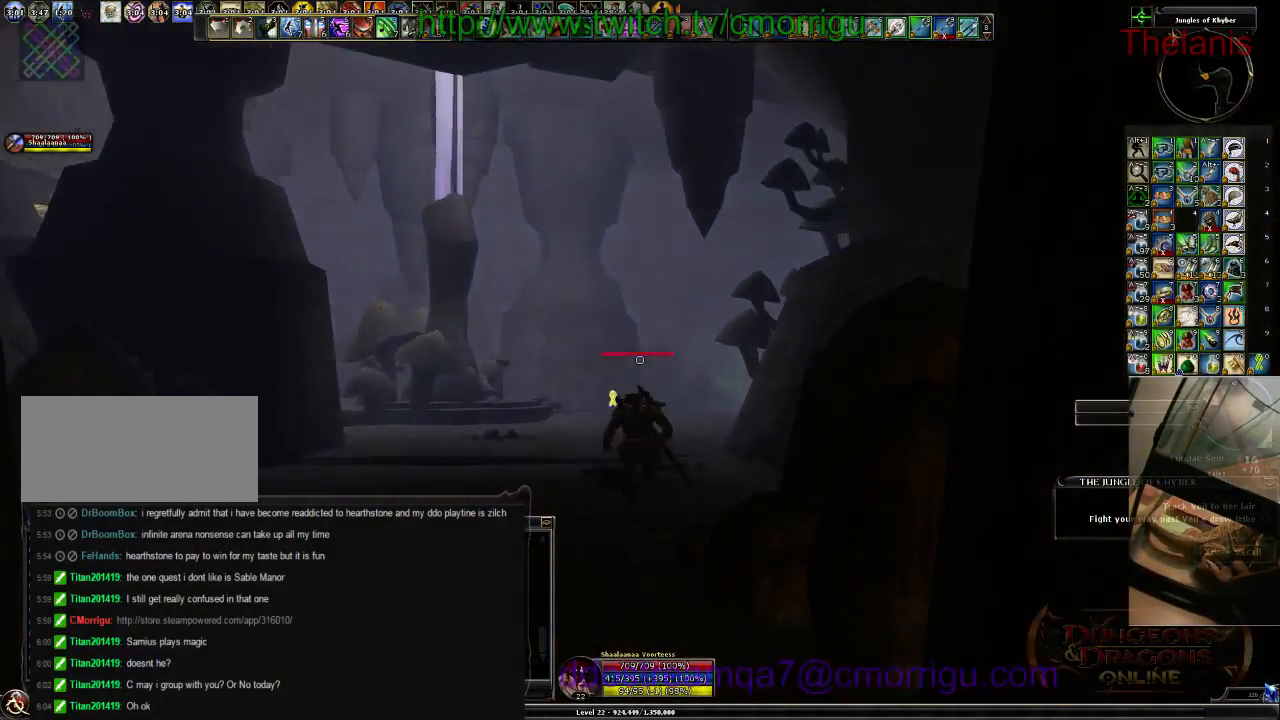
{"keys": ["w"], "events": []}
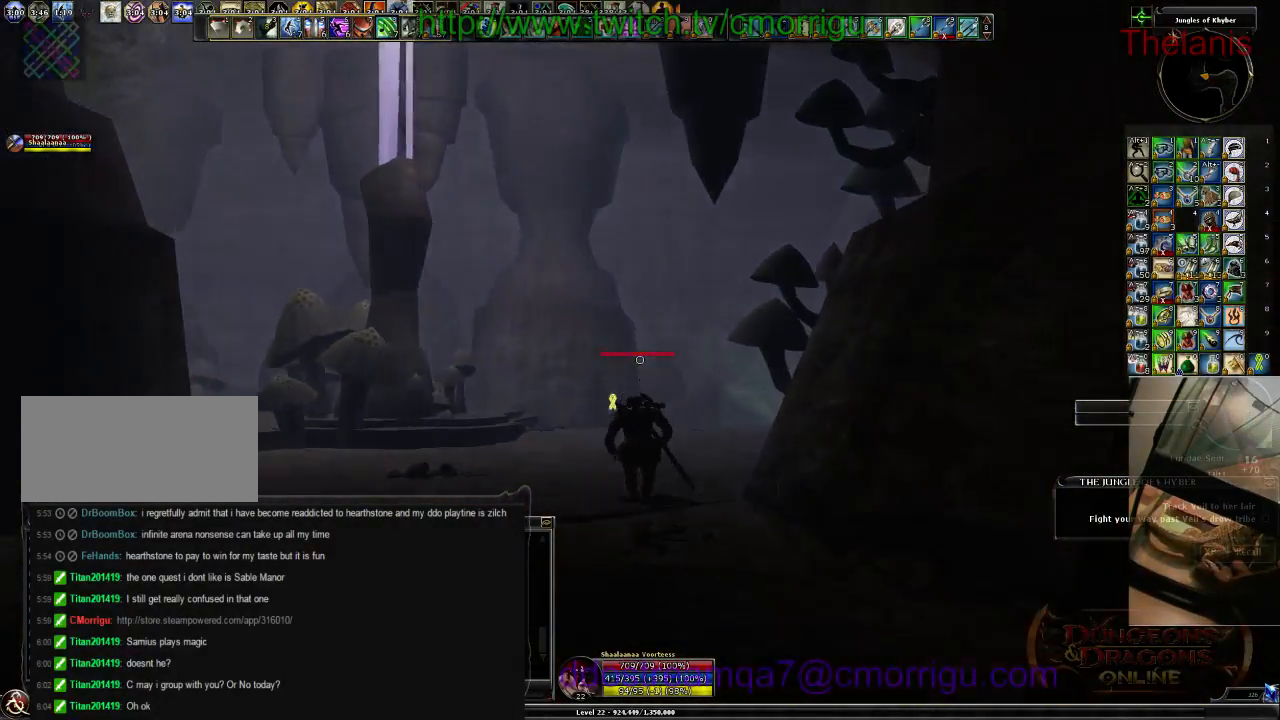
{"keys": ["w"], "events": []}
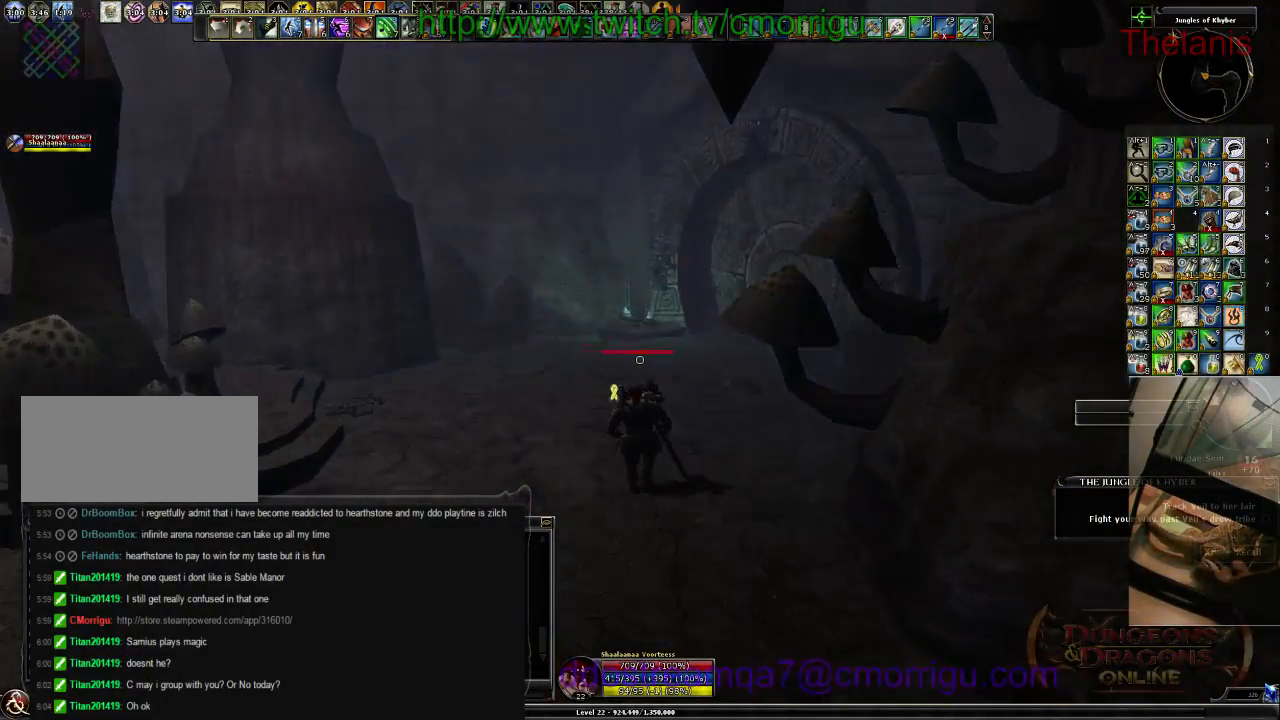
{"keys": ["w"], "events": []}
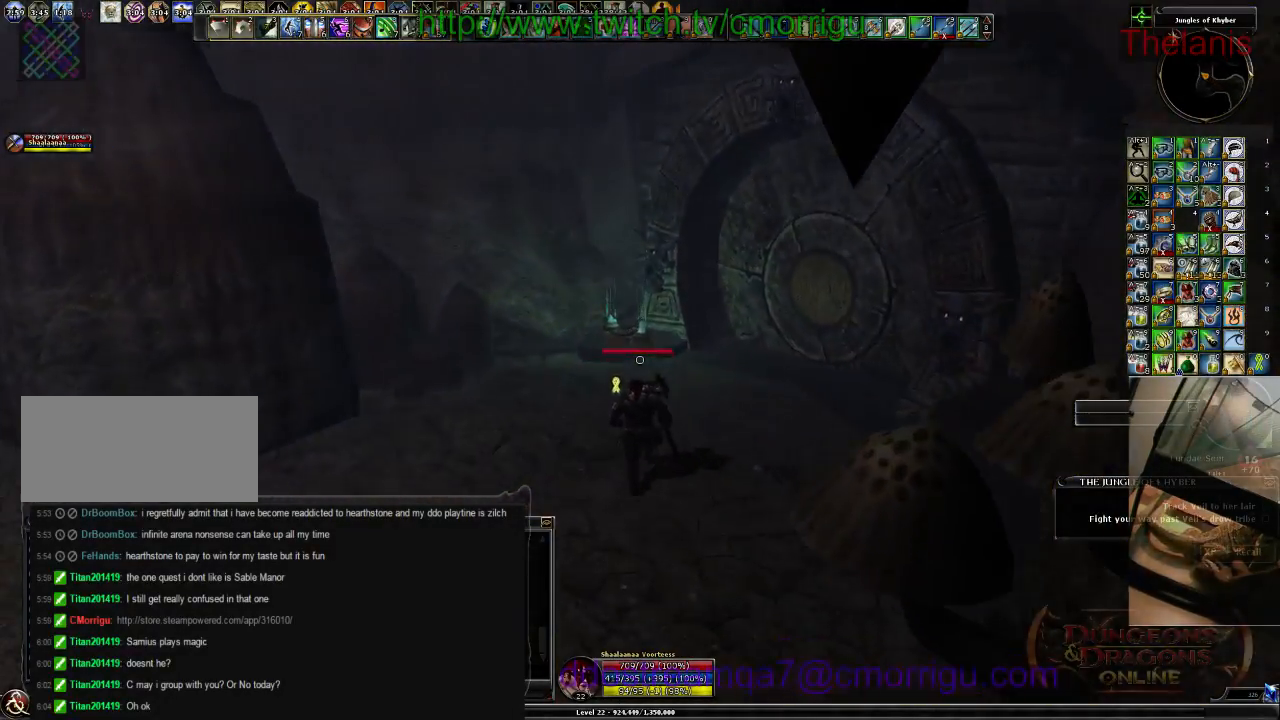
{"keys": [], "events": [[434, "w", "up"]]}
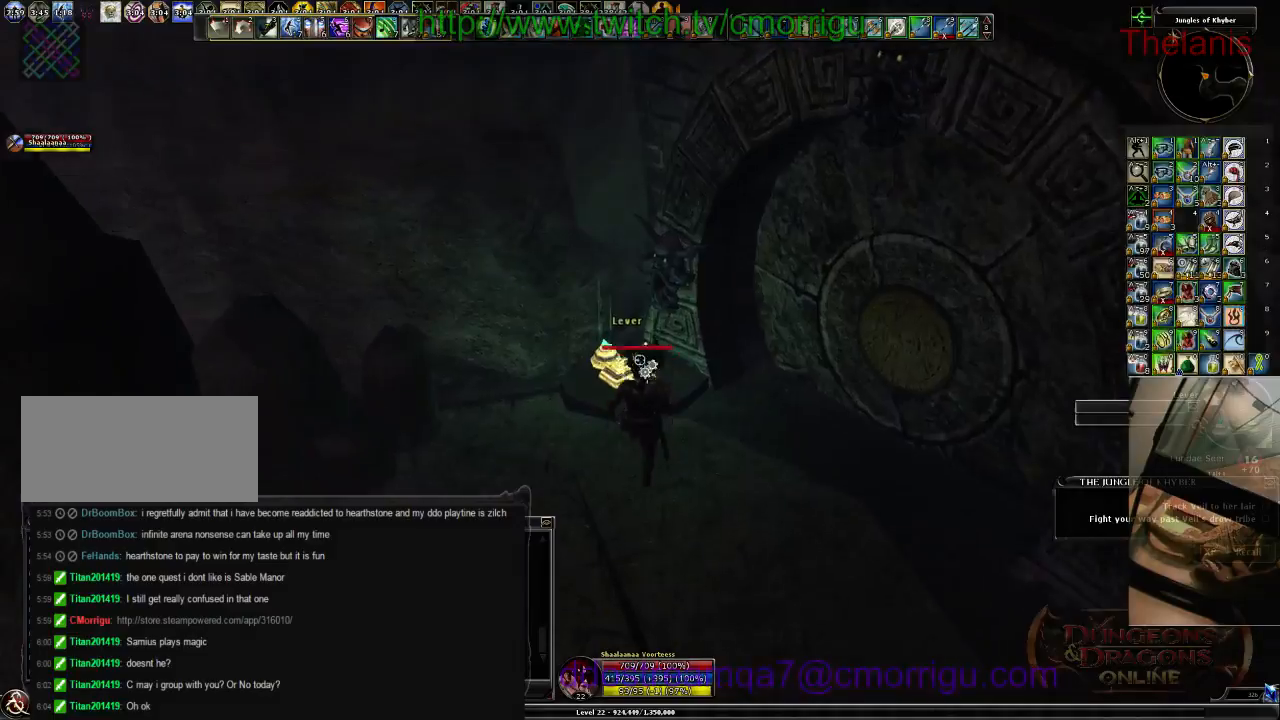
{"keys": [], "events": [[67, "e", "down"], [200, "e", "up"]]}
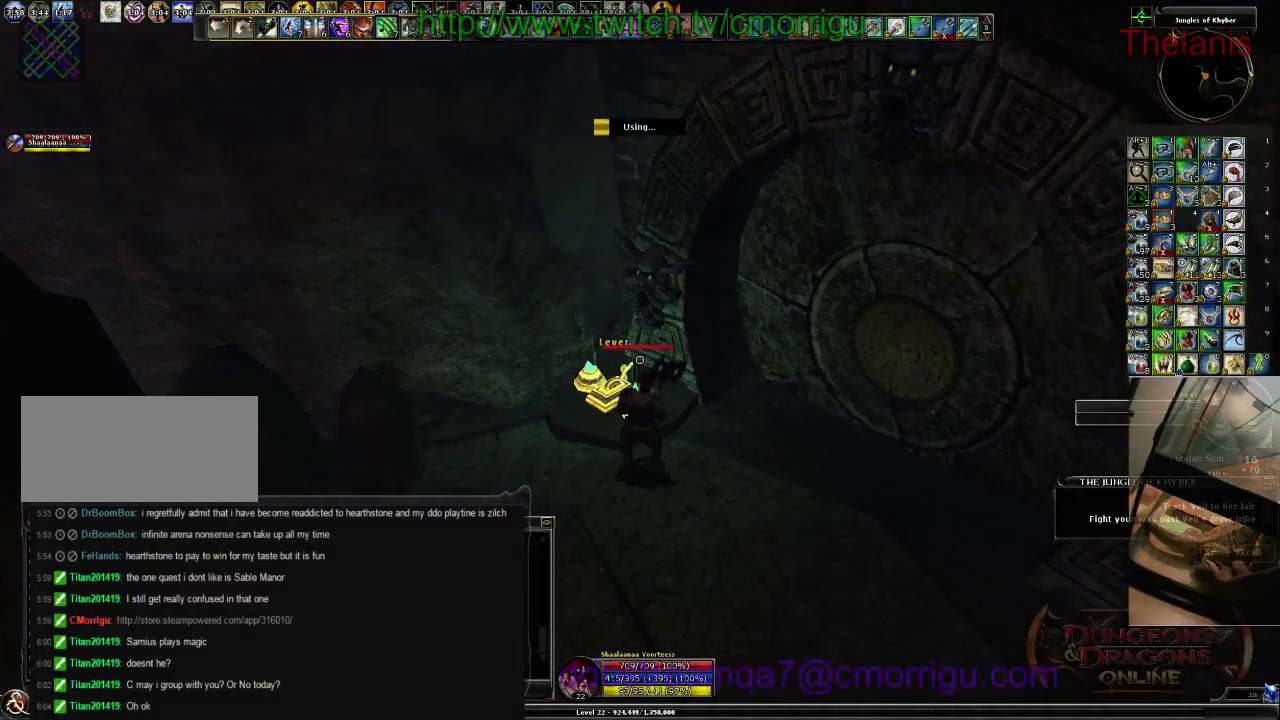
{"keys": [], "events": []}
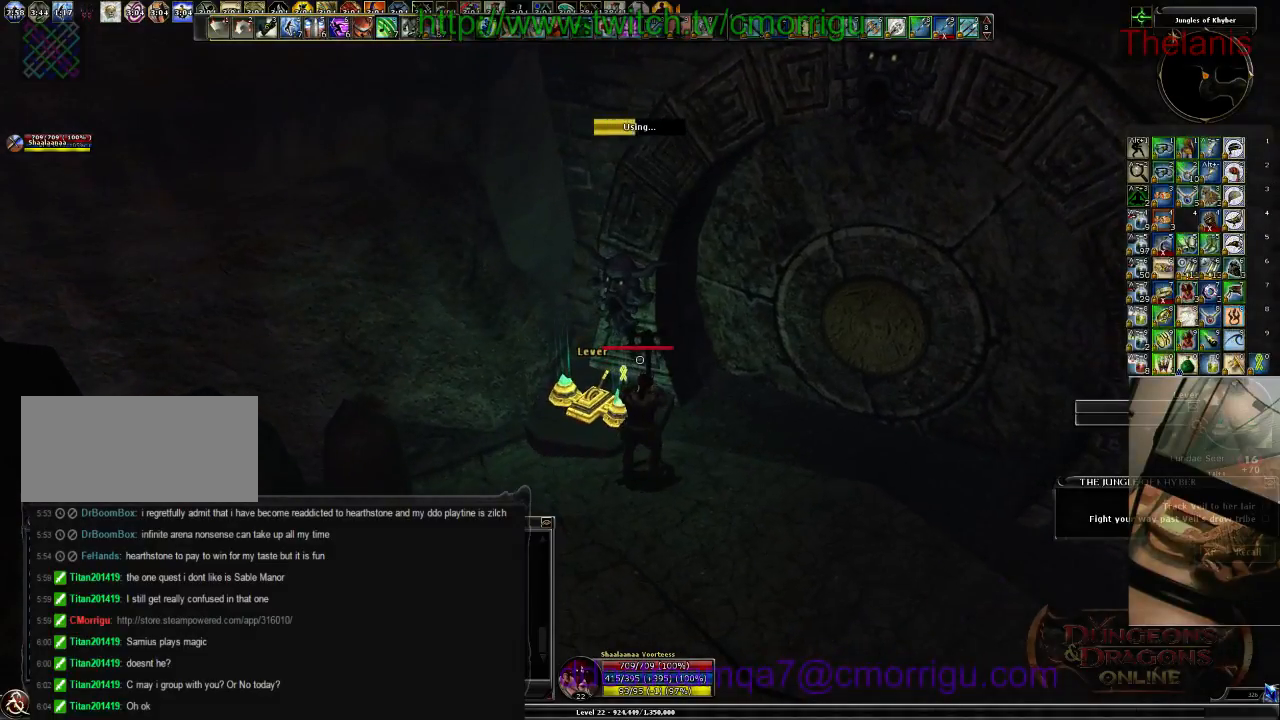
{"keys": [], "events": []}
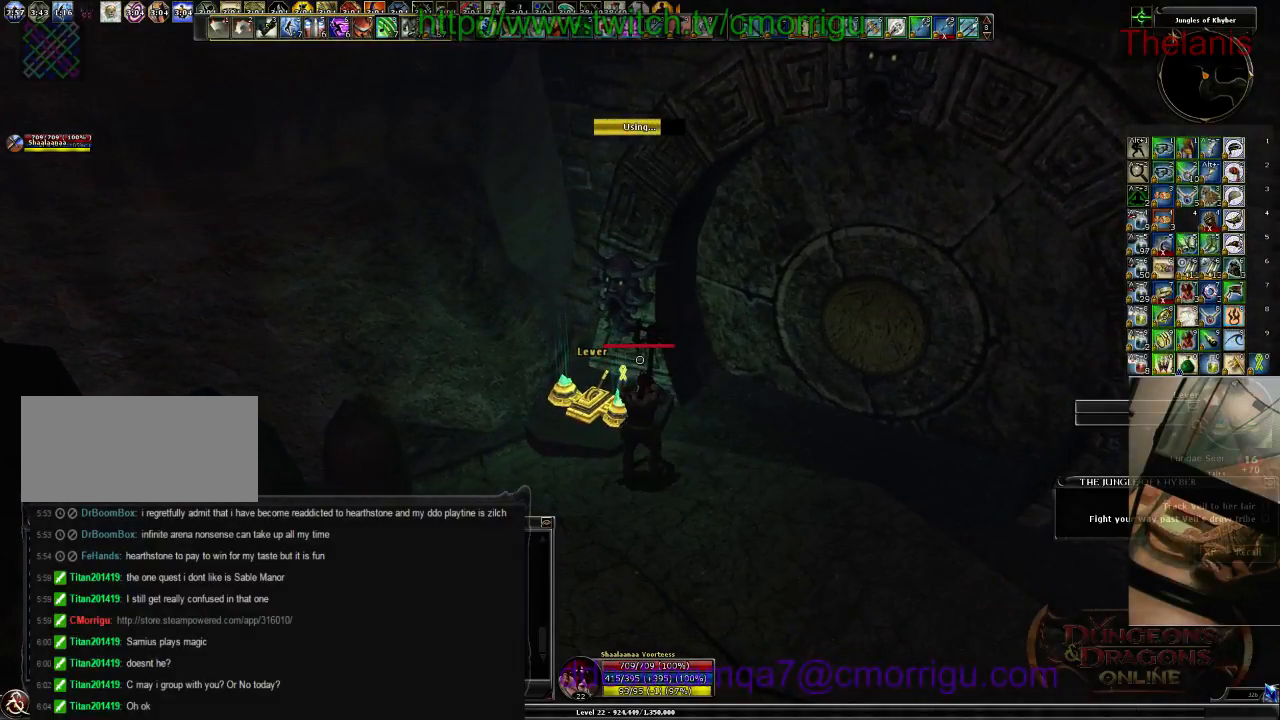
{"keys": ["d"], "events": [[434, "d", "down"]]}